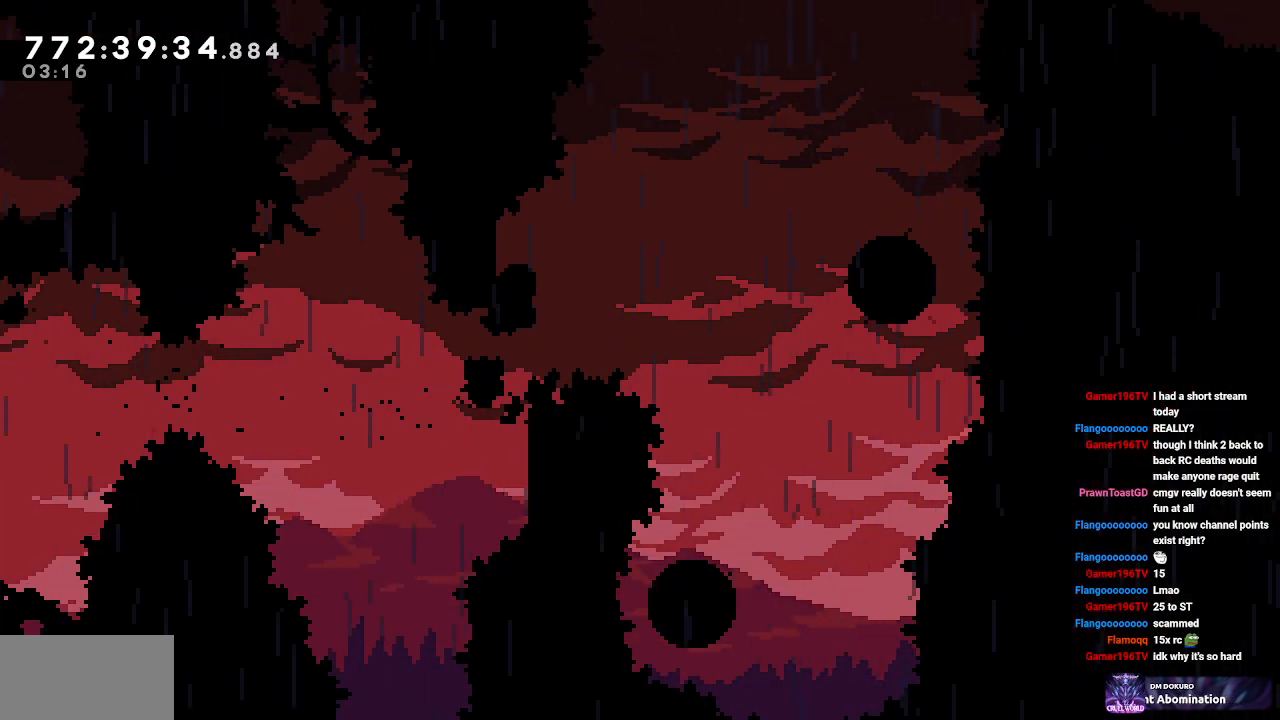
Gameplay with keyboard; each line is a JSON object with the keys held at the frame after it. "events" lists presses ("down") and releases ("up") of "a", "d", "s" and "w" between this image and that frame as [ms after this image, input, new state], when the widget could be followed in between. No other keys are recorded. Mouse input is not recorded.
{"keys": ["d"], "events": [[67, "a", "down"], [200, "a", "up"], [250, "d", "down"]]}
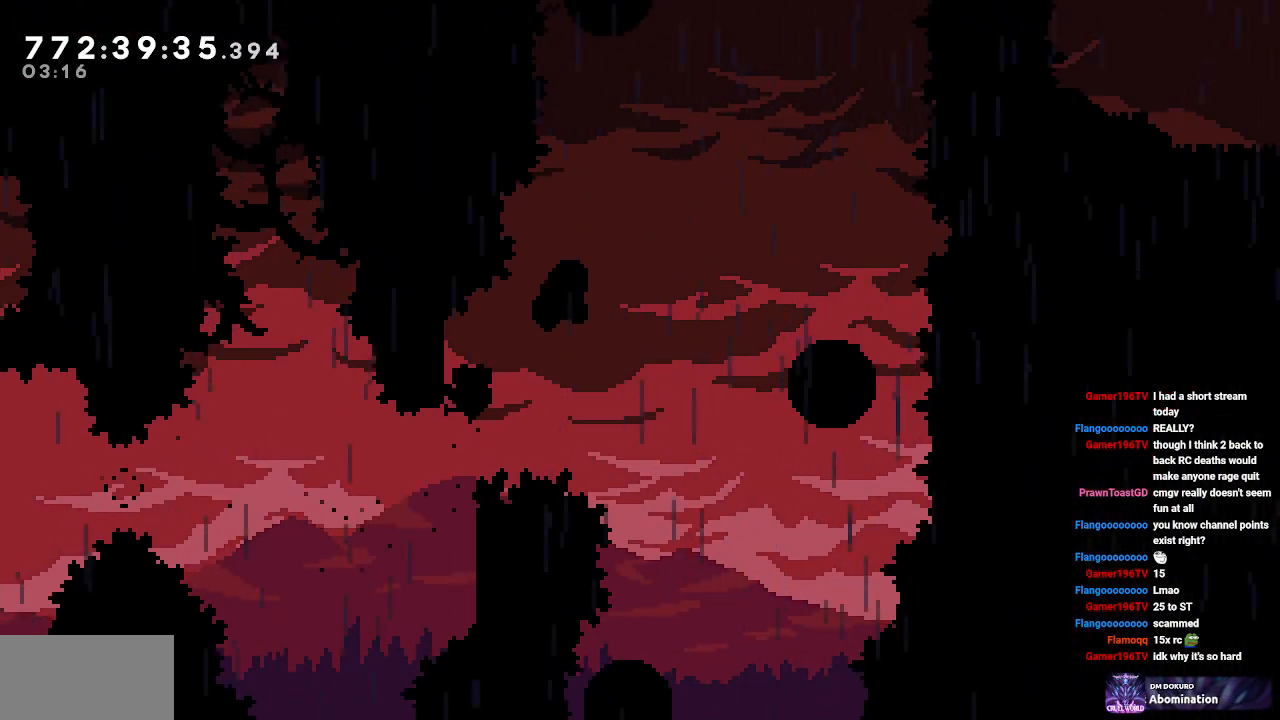
{"keys": [], "events": [[217, "d", "up"]]}
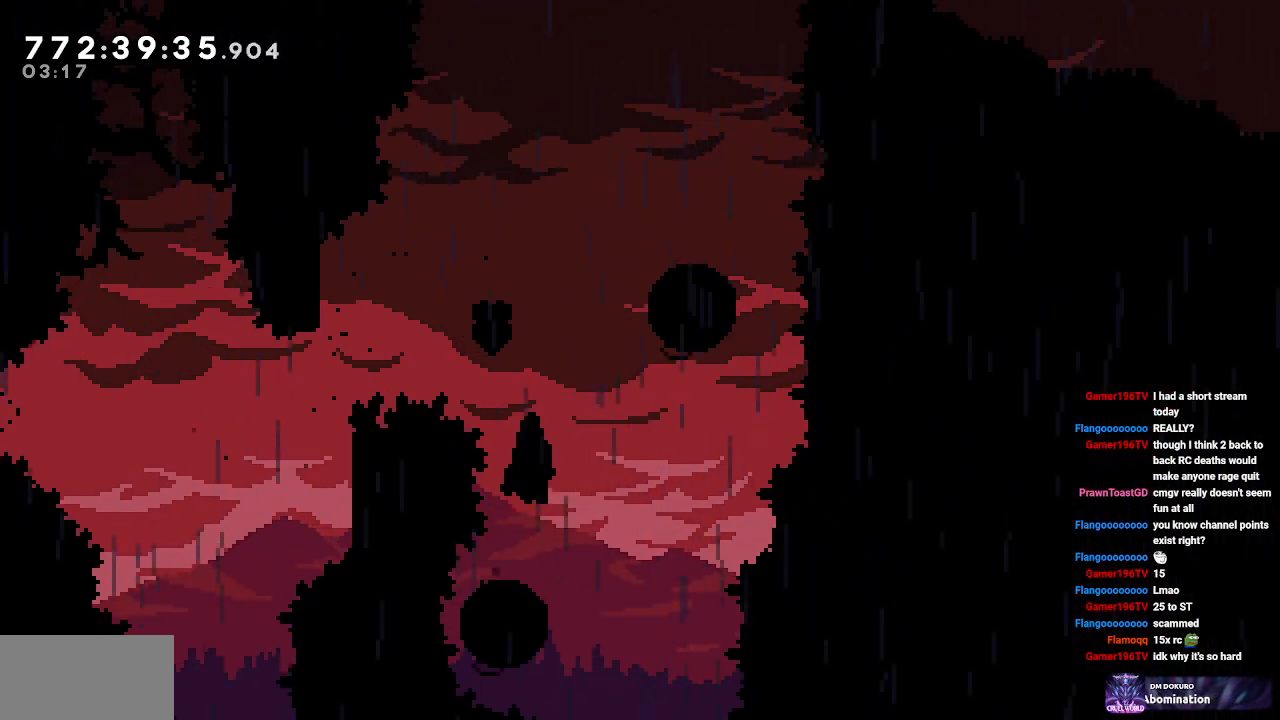
{"keys": ["a"], "events": [[383, "a", "down"]]}
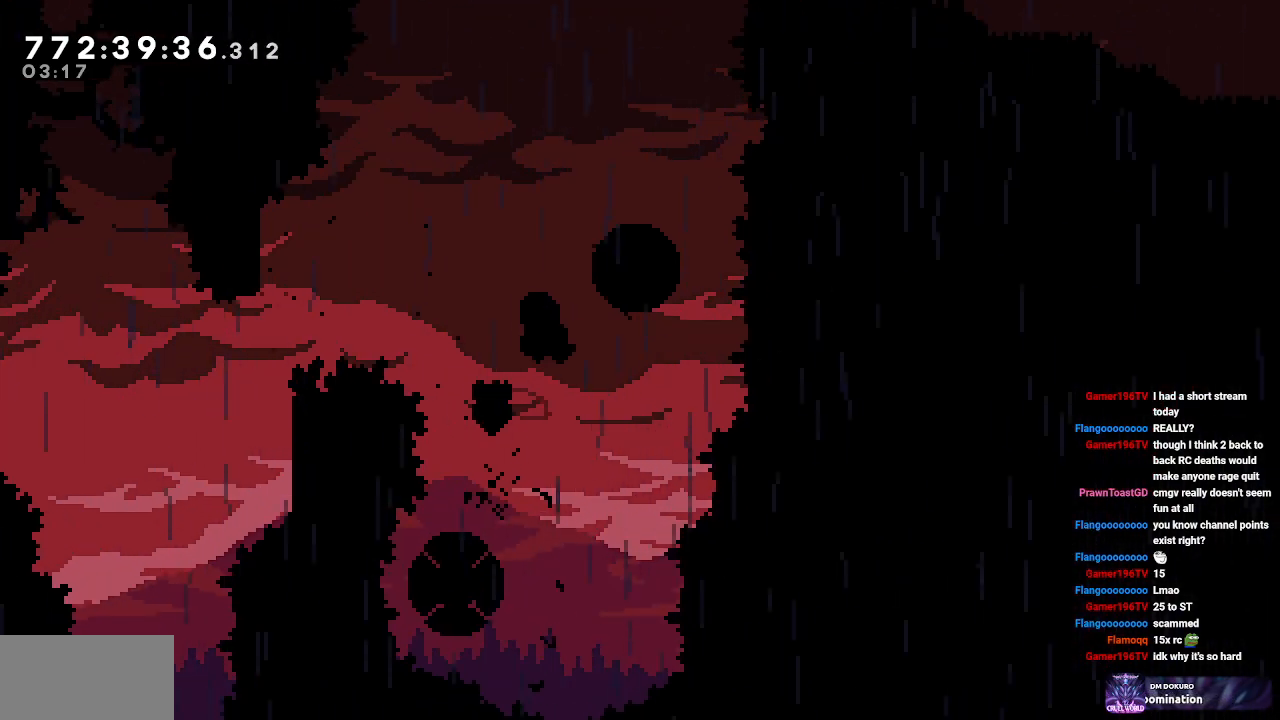
{"keys": ["d"], "events": [[117, "a", "up"], [200, "w", "down"], [383, "d", "down"], [383, "w", "up"]]}
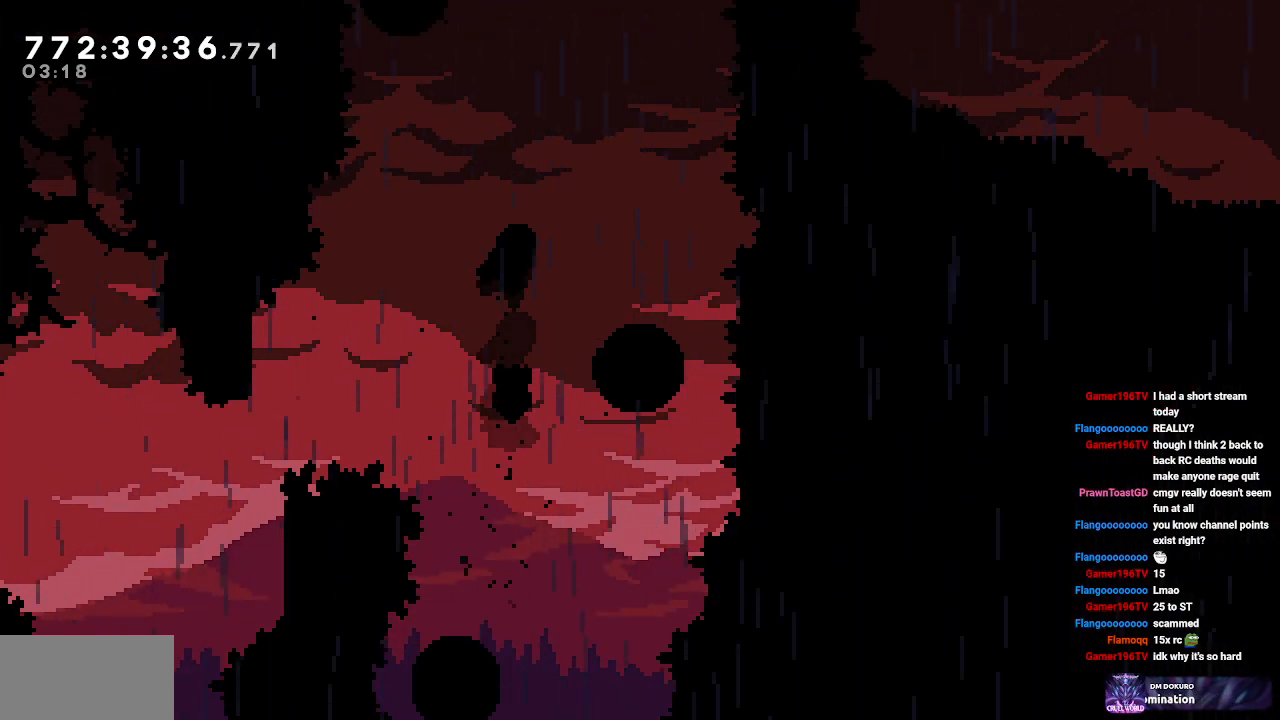
{"keys": [], "events": [[400, "d", "up"]]}
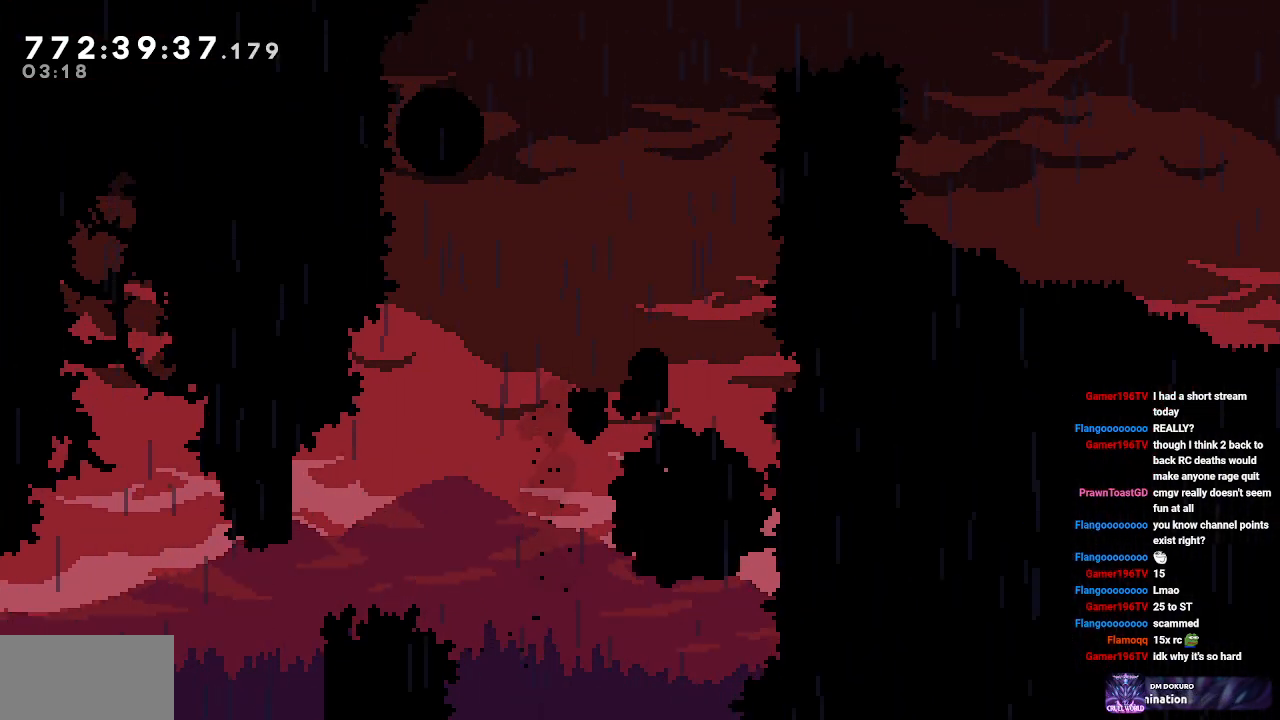
{"keys": ["d"], "events": [[333, "d", "down"]]}
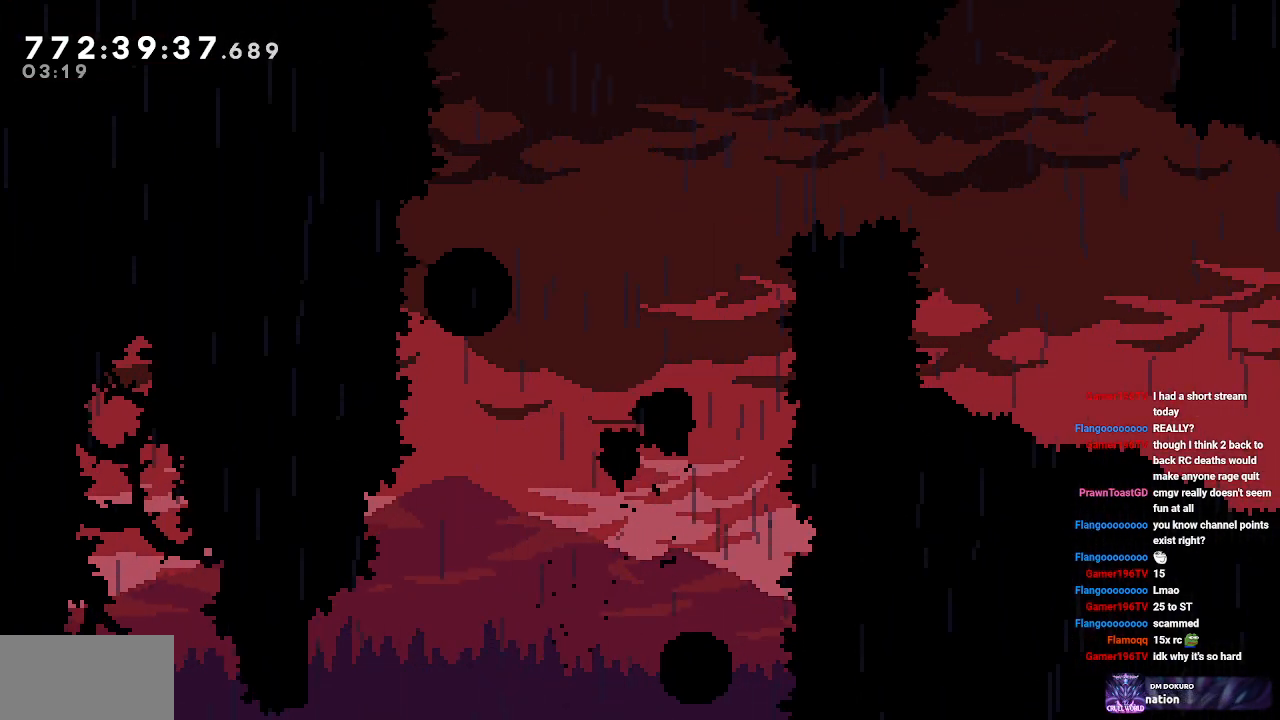
{"keys": ["a"], "events": [[17, "d", "up"], [433, "a", "down"]]}
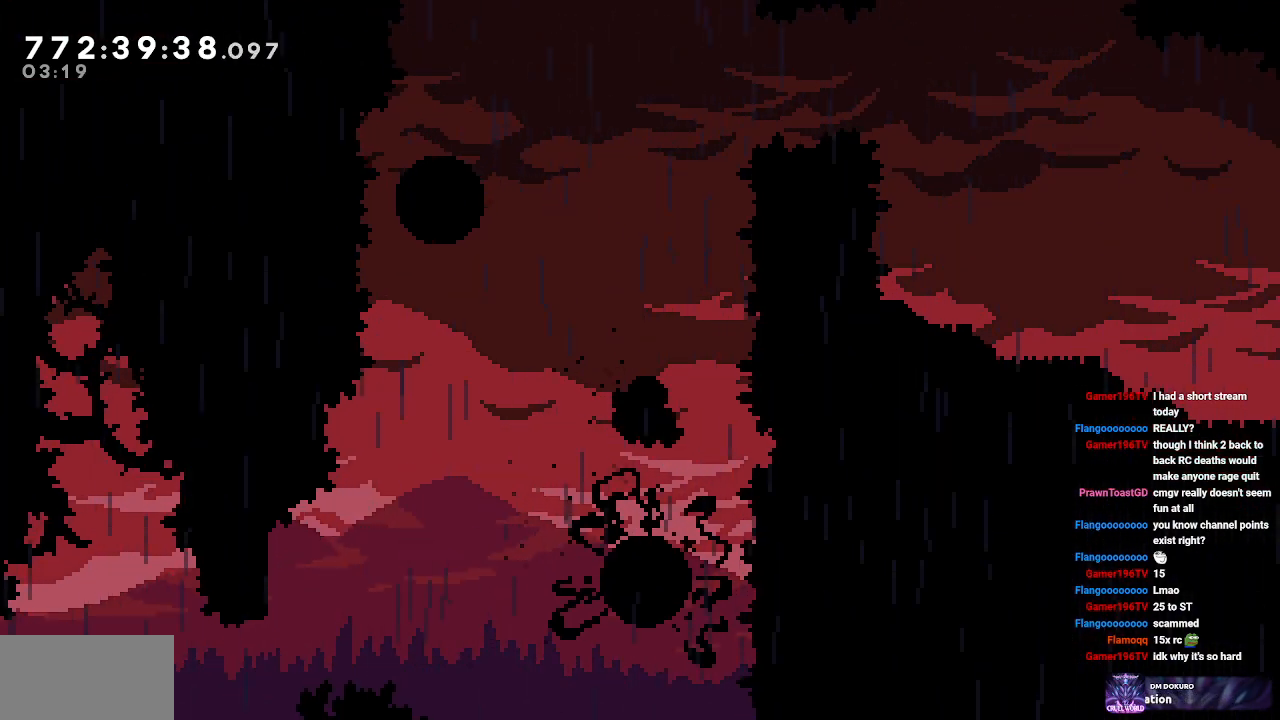
{"keys": ["w"], "events": [[400, "a", "up"], [400, "w", "down"]]}
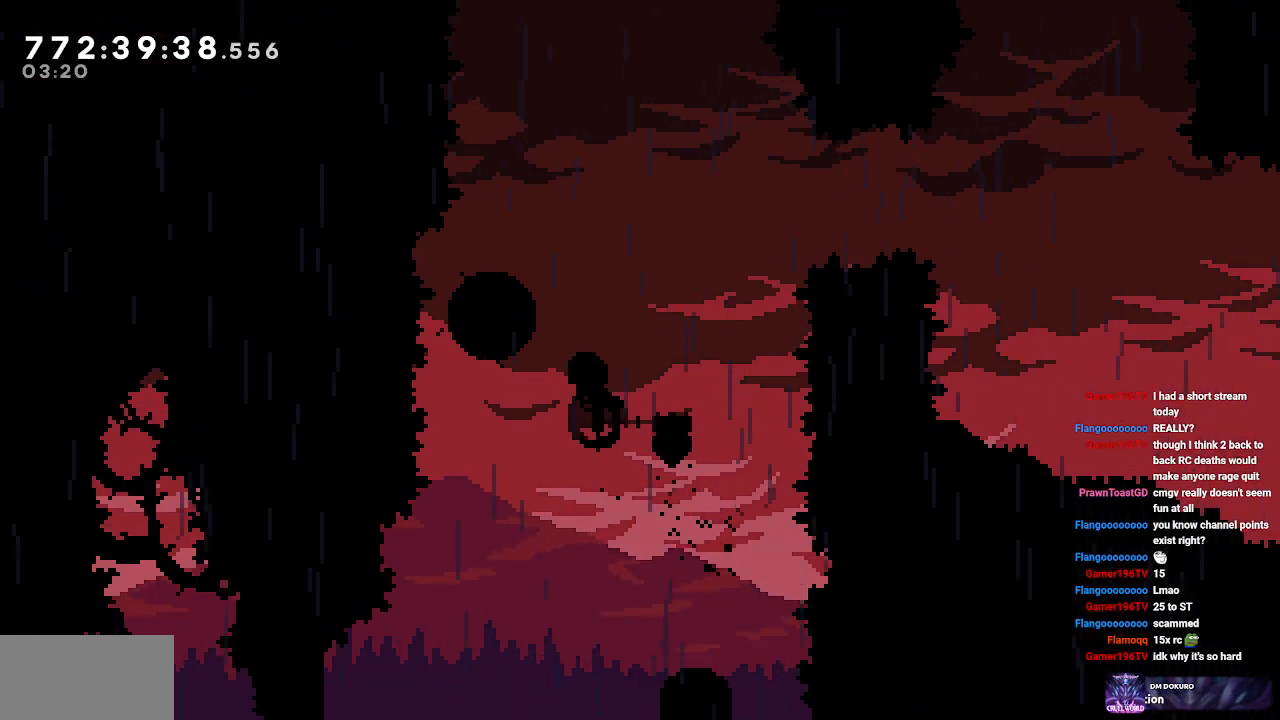
{"keys": [], "events": [[100, "w", "up"], [133, "a", "down"], [417, "a", "up"]]}
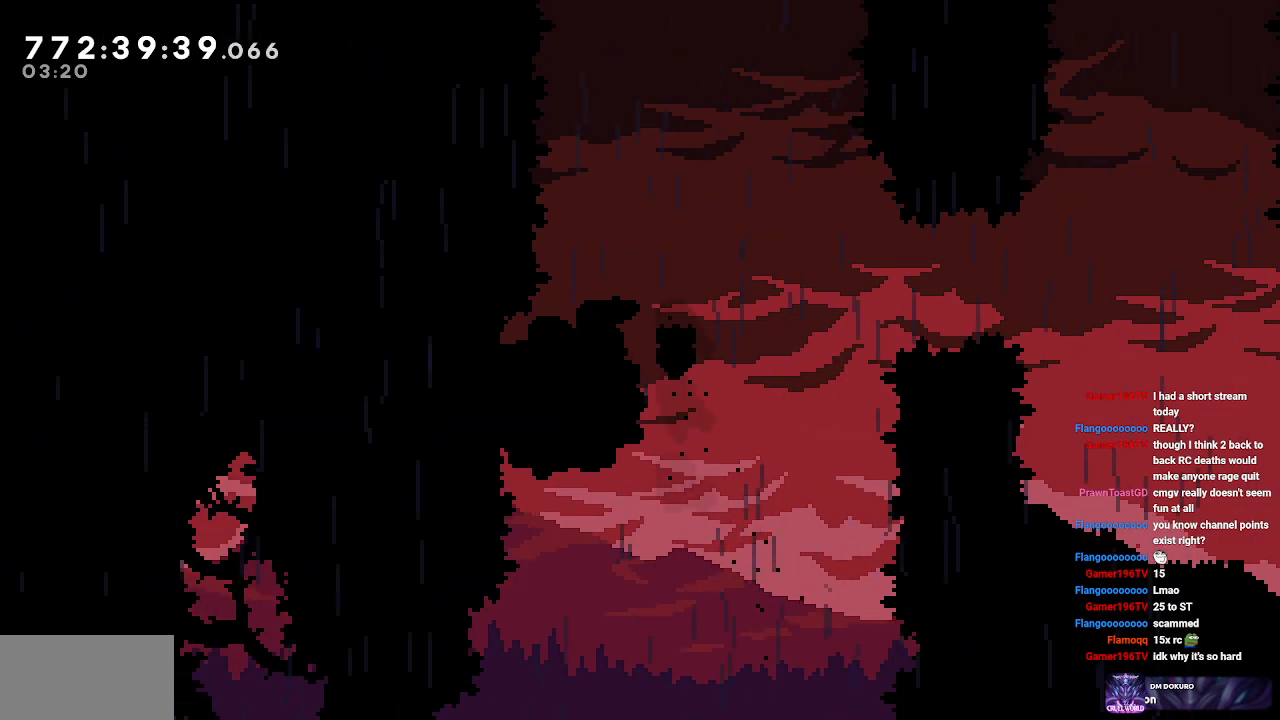
{"keys": [], "events": [[67, "d", "down"], [483, "d", "up"]]}
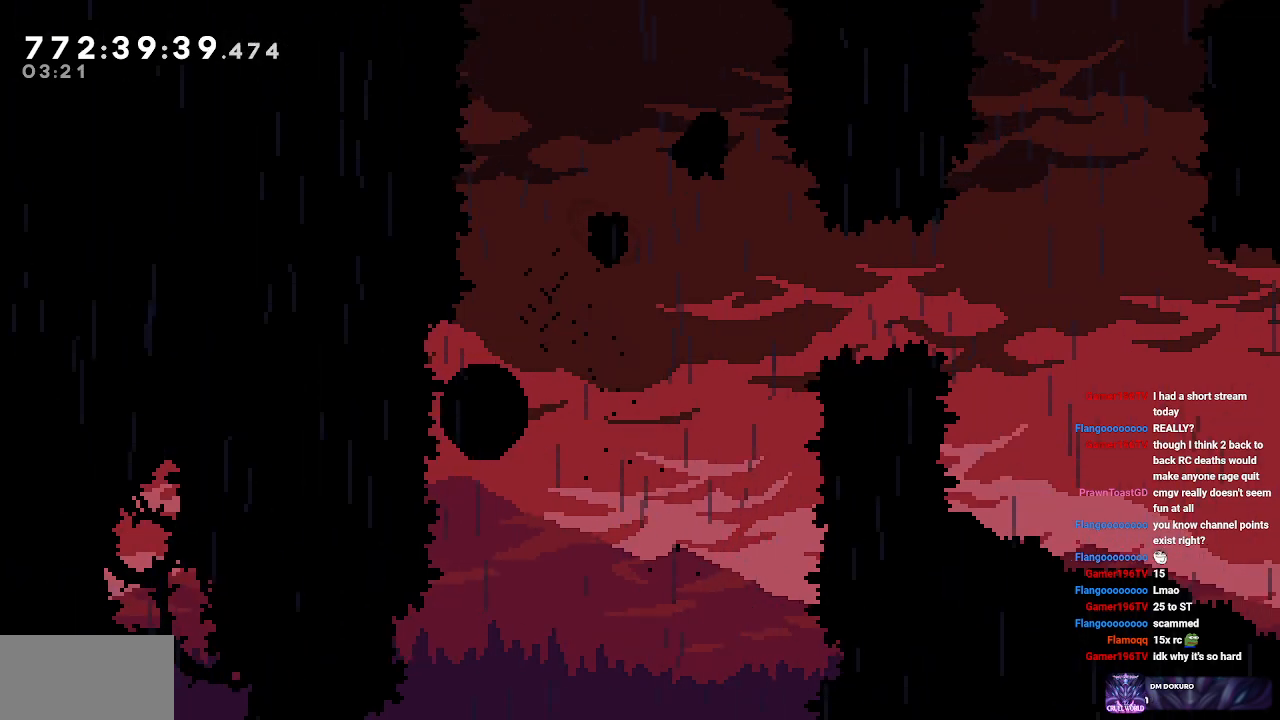
{"keys": ["d"], "events": [[133, "d", "down"]]}
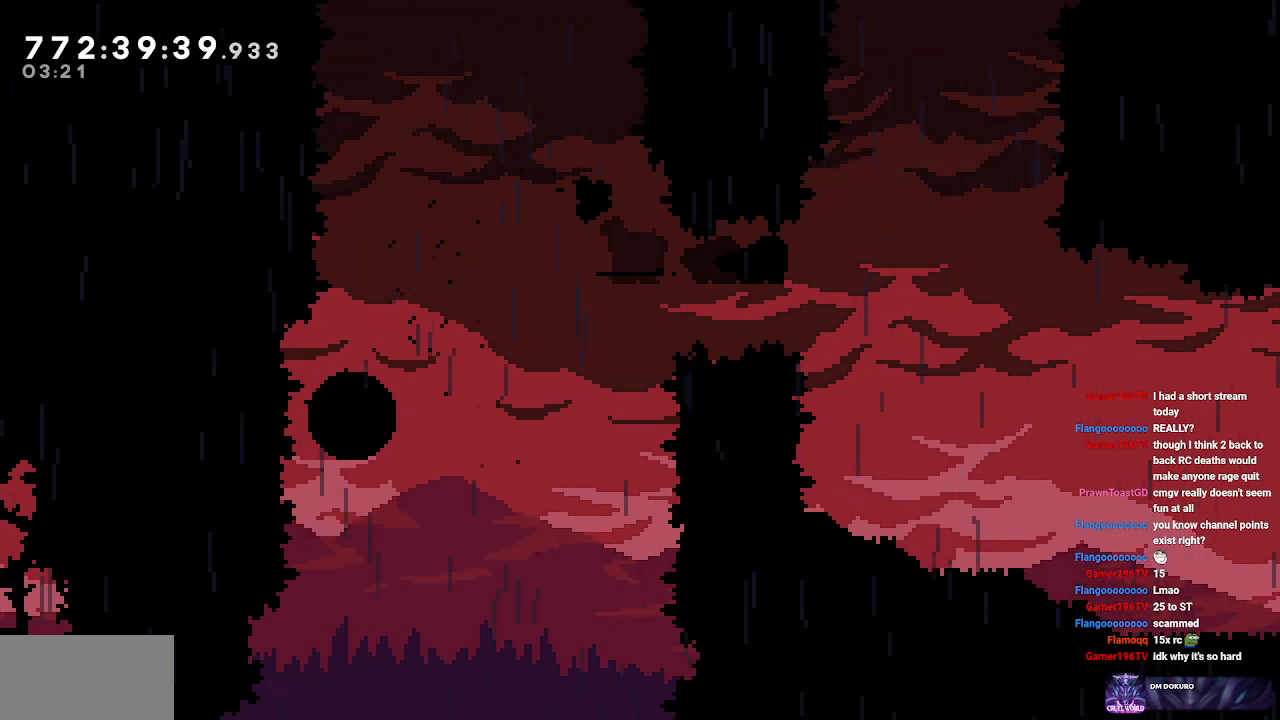
{"keys": ["d"], "events": []}
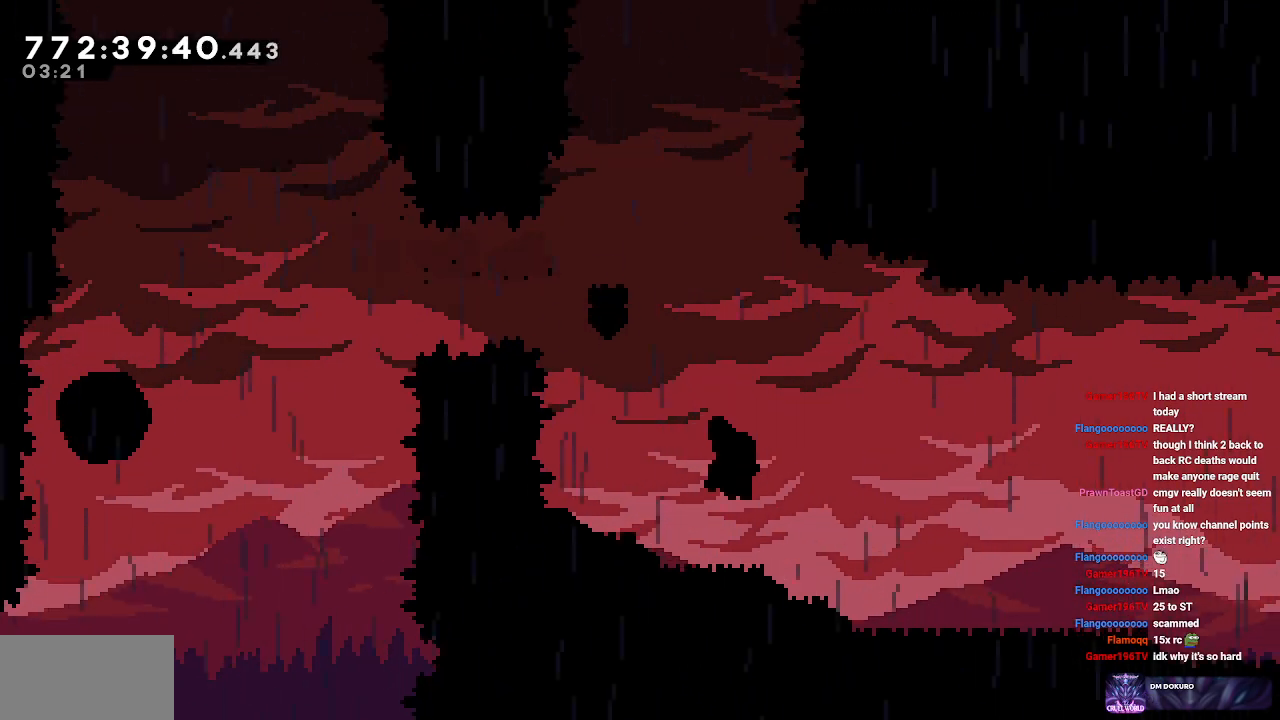
{"keys": ["d"], "events": []}
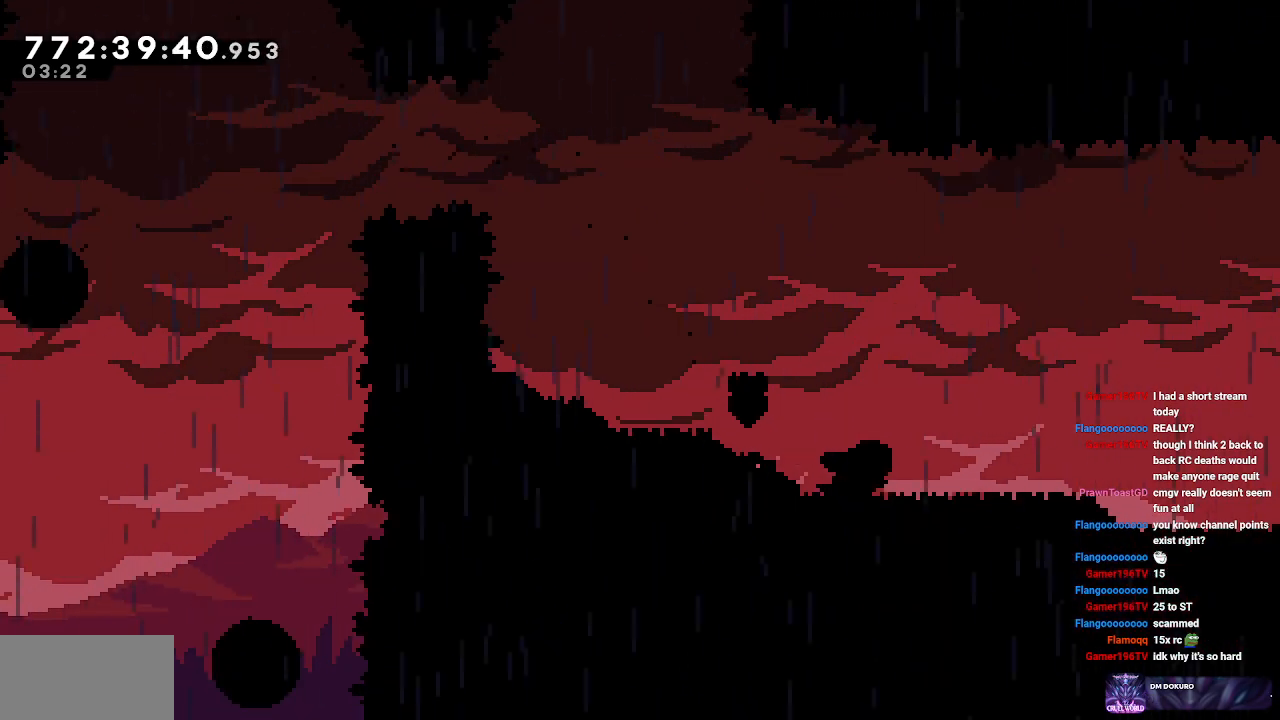
{"keys": ["d", "s"], "events": [[33, "s", "down"]]}
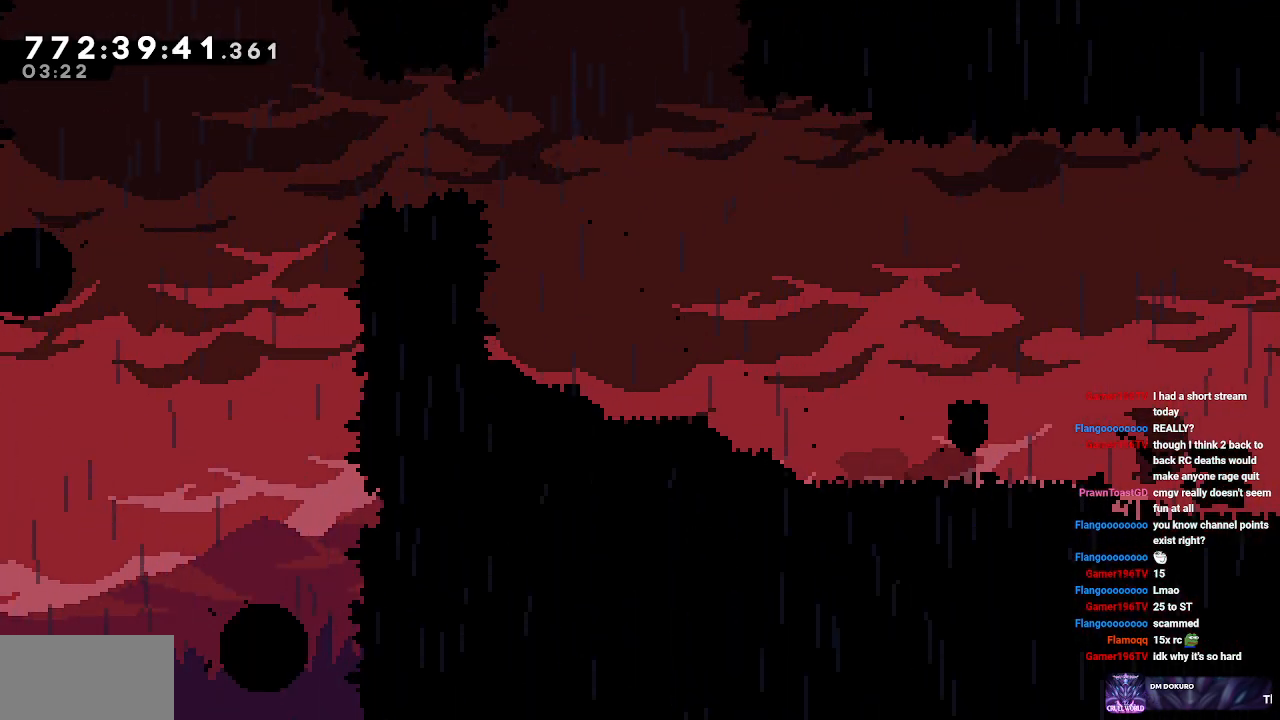
{"keys": ["d"], "events": [[133, "s", "up"]]}
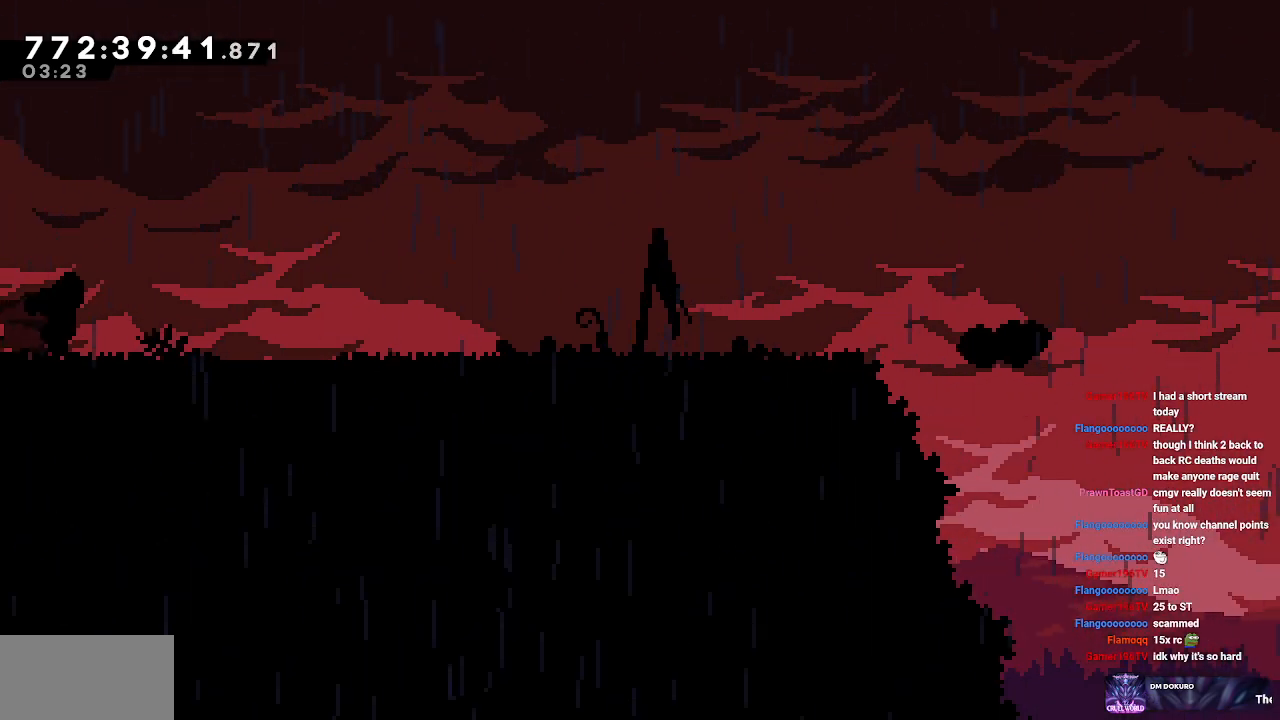
{"keys": ["d"], "events": []}
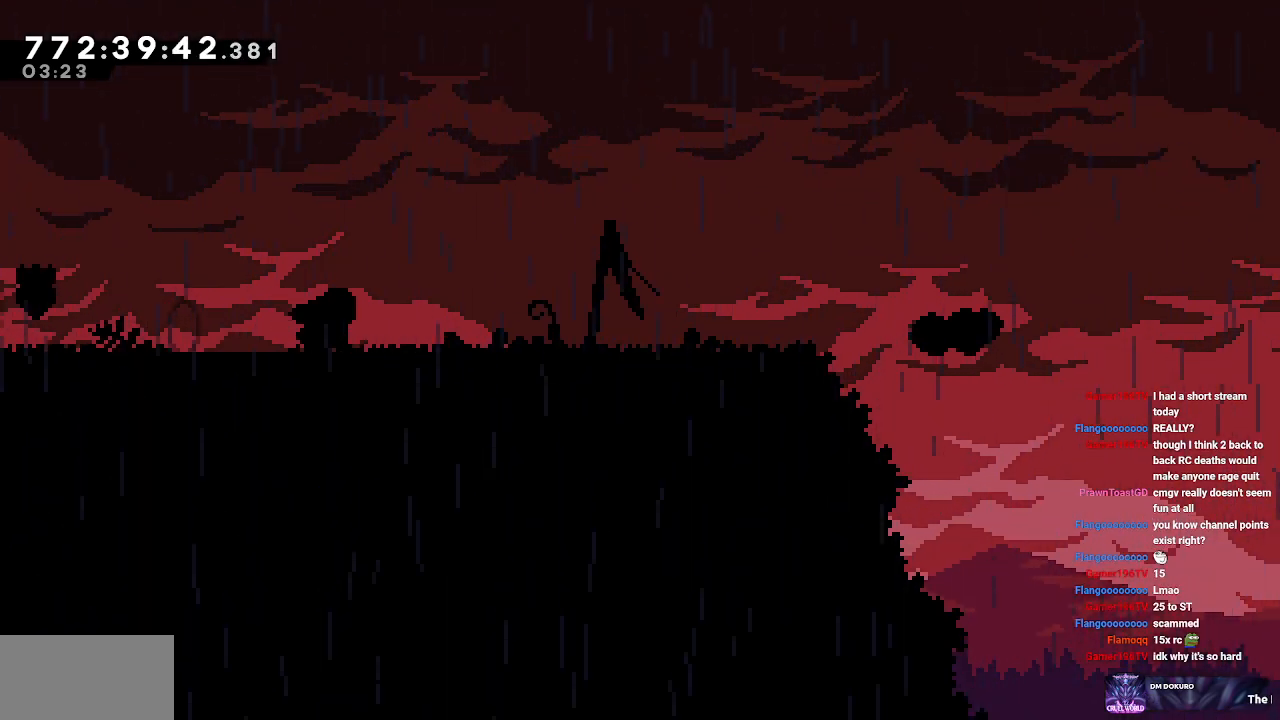
{"keys": [], "events": [[367, "d", "up"]]}
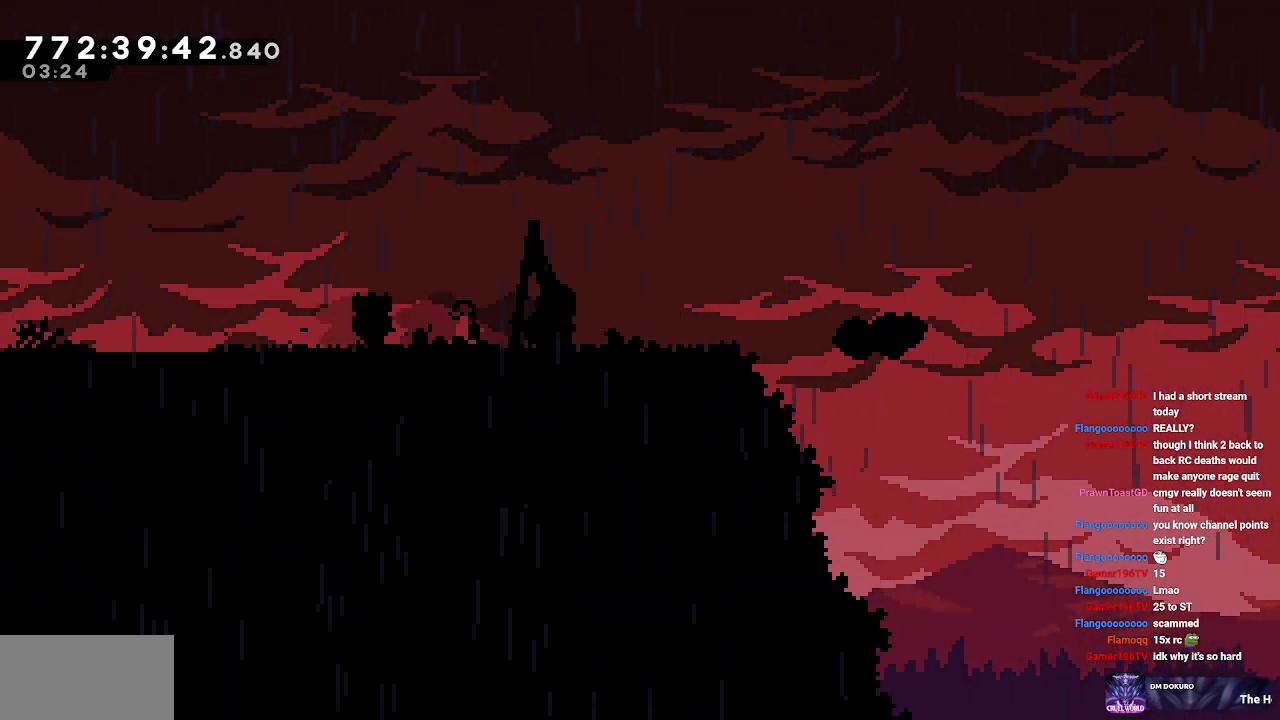
{"keys": ["d"], "events": [[100, "d", "down"], [183, "d", "up"], [367, "d", "down"]]}
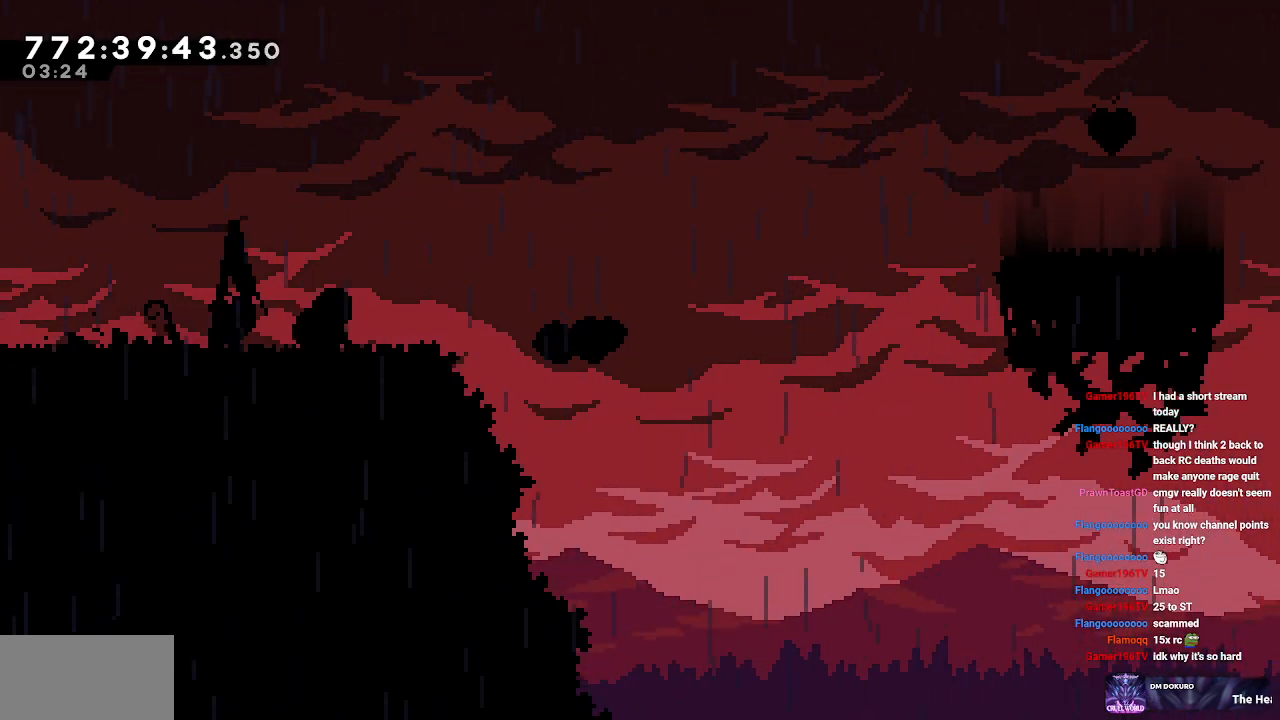
{"keys": ["d", "s"], "events": [[350, "s", "down"]]}
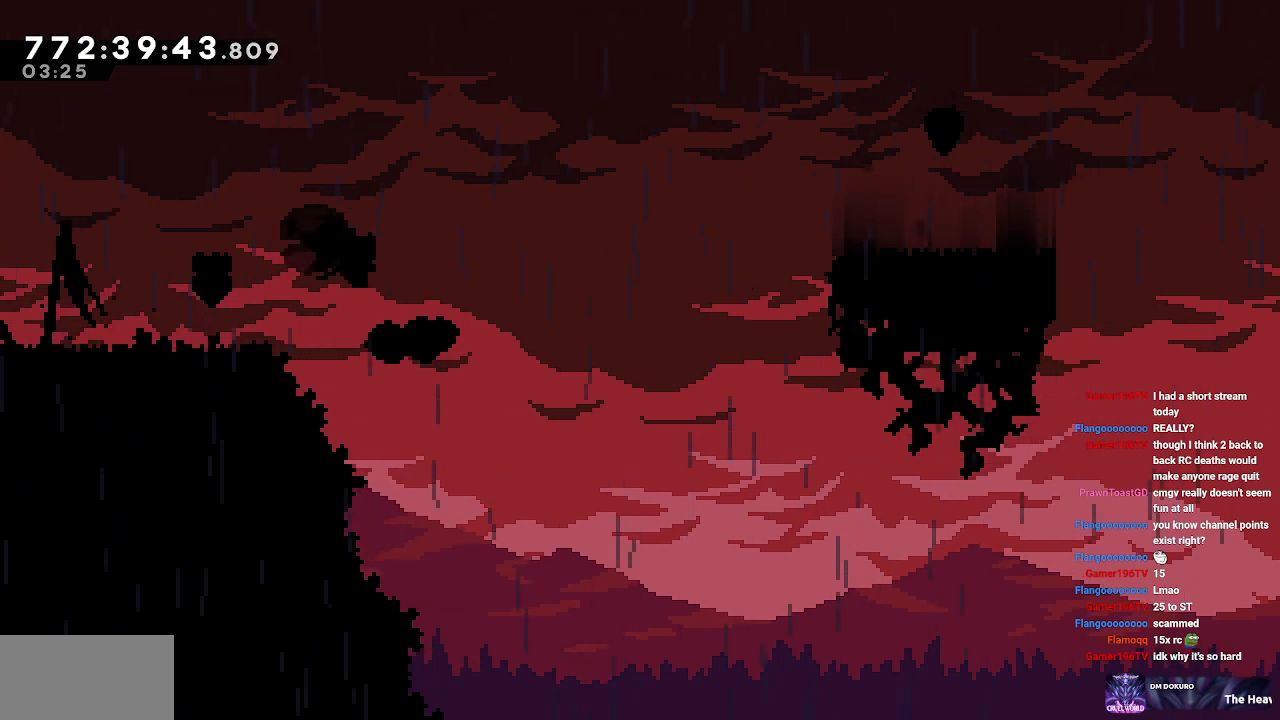
{"keys": ["d", "w"], "events": [[167, "s", "up"], [267, "w", "down"]]}
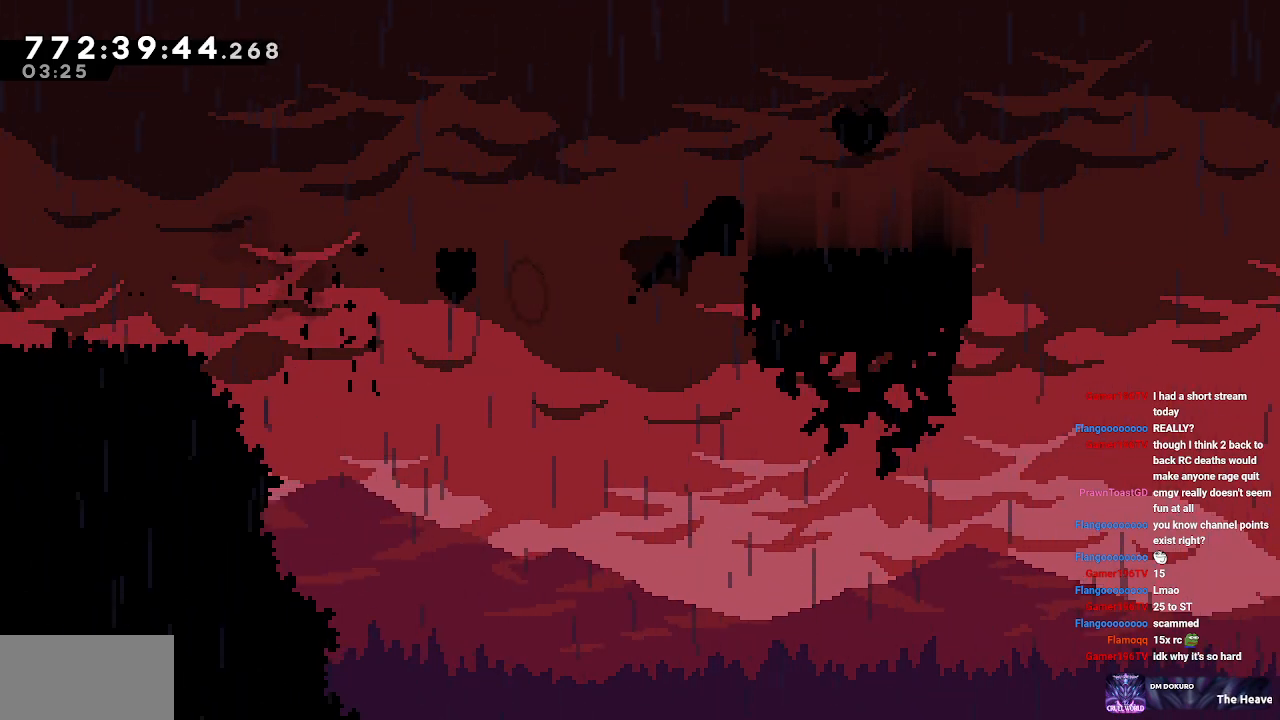
{"keys": [], "events": [[183, "w", "up"], [233, "d", "up"]]}